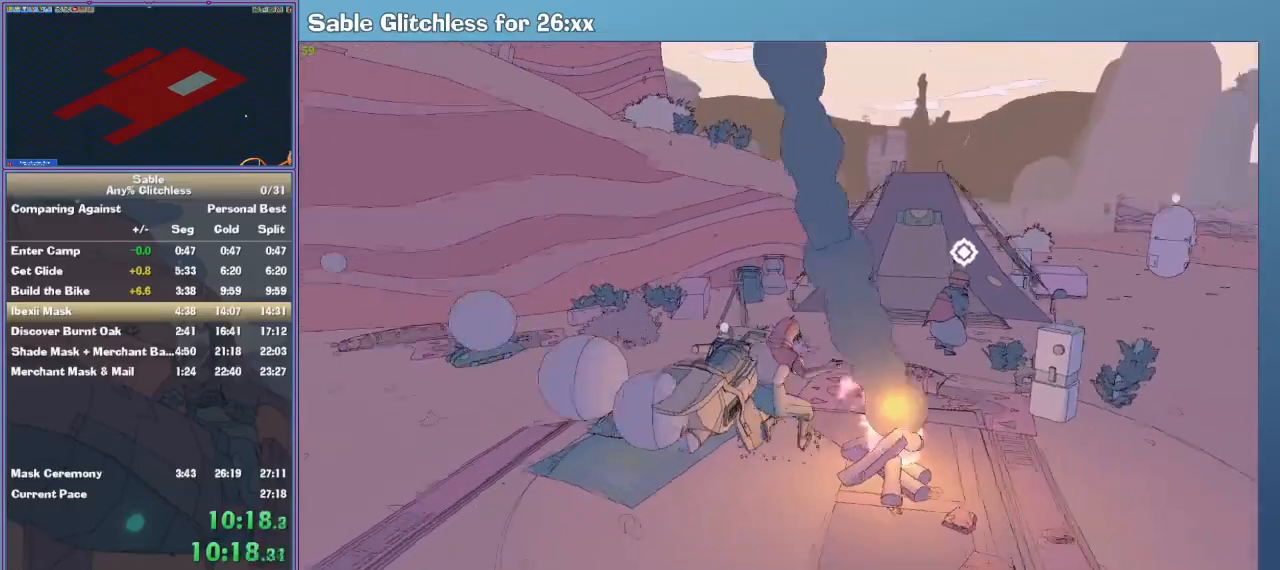
Gameplay with keyboard and mouse; each line is a JSON object with the keys and mouse buttons held at the frame after it. "events" lists presses ("down") and releases ("up") of "1", "2", "3", "4", "5", "a", "alt", "backspace", "c", "ctrl", "d", "down", "e", "escape", "f", "insert", "left", "o", "p", "q", "r", "return", "right", "s", "shift", "space", "tab", "up", "v", "w", "x", "z", "mouse_left", "mouse_middle", "mouse_right", "mouse_wheel_up" and "mouse_wheel_down" between this image and that frame as [ms after this image, input, new state], when the widget could be followed in between. "mouse_left", "mouse_middle", "mouse_right", "mouse_wheel_up", "mouse_wheel_down" = the "left", "middle", "right", "wheel_up", "wheel_down" buttons of the "mouse" list. No other keys are recorded. Mouse movement is not recorded.
{"keys": ["w"], "mouse": [], "events": [[333, "d", "up"]]}
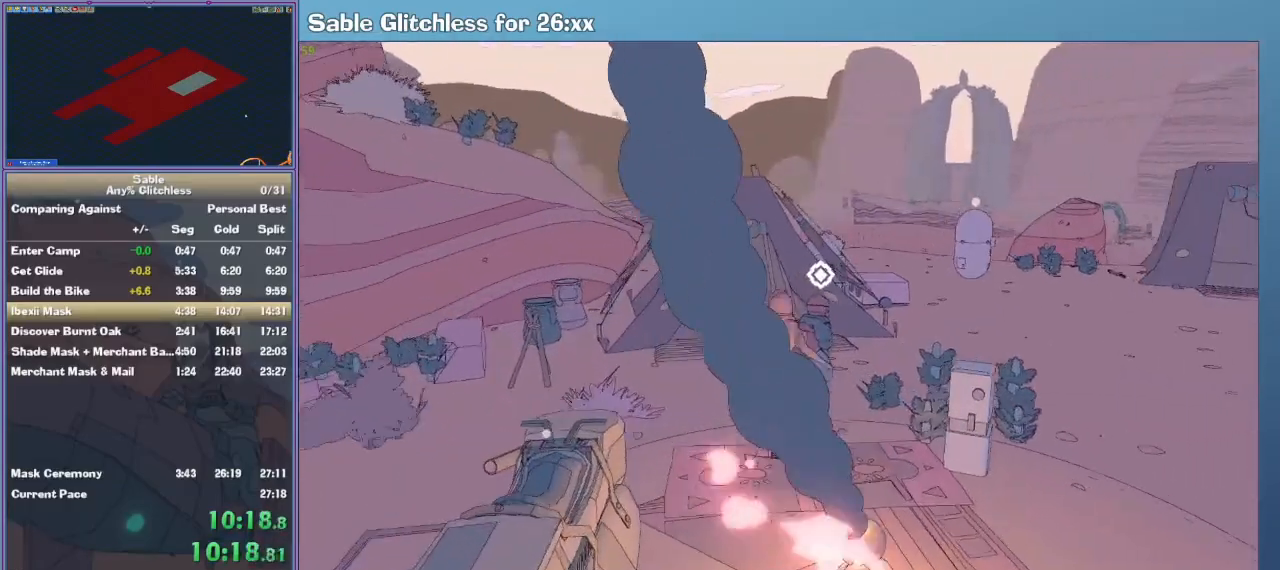
{"keys": [], "mouse": ["left"], "events": [[133, "e", "down"], [133, "mouse_left", "down"], [167, "w", "up"], [200, "e", "up"], [200, "mouse_left", "up"], [267, "e", "down"], [300, "mouse_left", "down"], [333, "e", "up"], [400, "e", "down"], [400, "mouse_left", "up"], [433, "mouse_left", "down"], [500, "e", "up"]]}
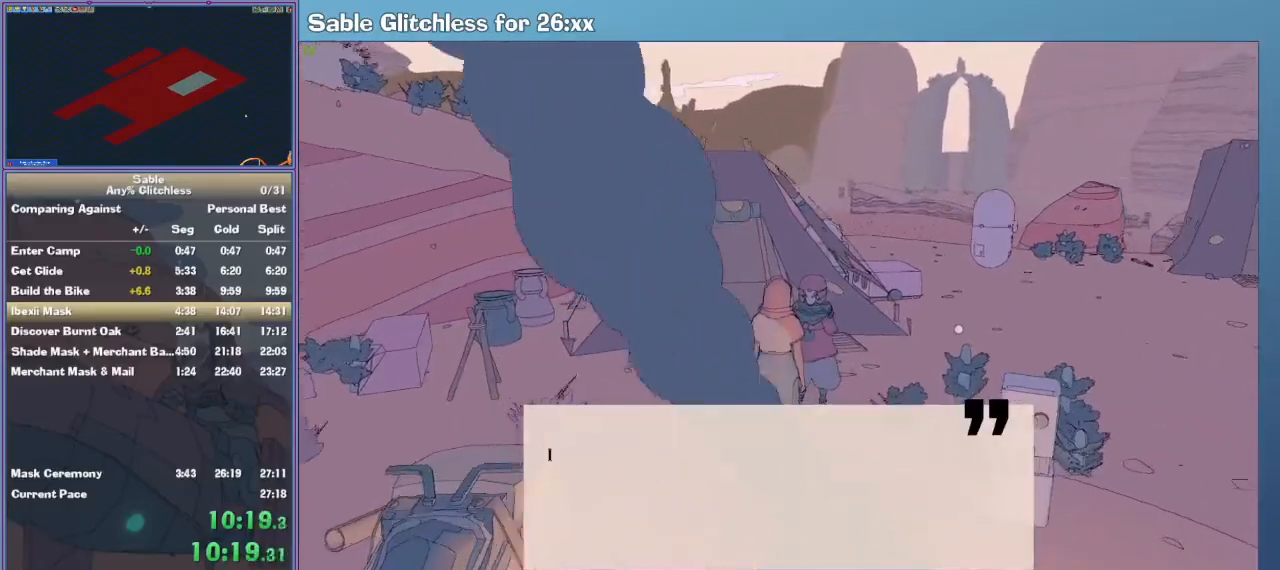
{"keys": ["e"], "mouse": ["left"], "events": [[33, "e", "down"], [33, "mouse_left", "up"], [100, "e", "up"], [100, "mouse_left", "down"], [200, "e", "down"], [200, "mouse_left", "up"], [233, "e", "up"], [233, "mouse_left", "down"], [300, "e", "down"], [333, "e", "up"], [333, "mouse_left", "up"], [367, "mouse_left", "down"], [433, "e", "down"], [467, "e", "up"], [467, "mouse_left", "up"], [500, "e", "down"], [500, "mouse_left", "down"]]}
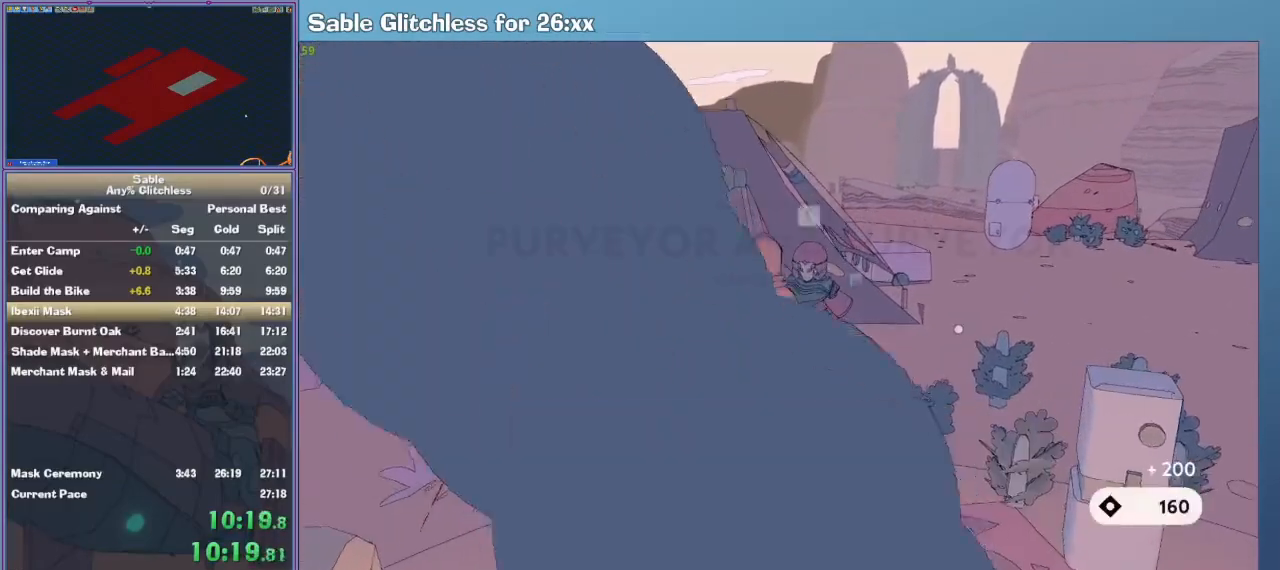
{"keys": [], "mouse": [], "events": [[67, "e", "up"], [100, "mouse_left", "up"], [133, "e", "down"], [133, "mouse_left", "down"], [200, "e", "up"], [233, "e", "down"], [233, "mouse_left", "up"], [300, "e", "up"]]}
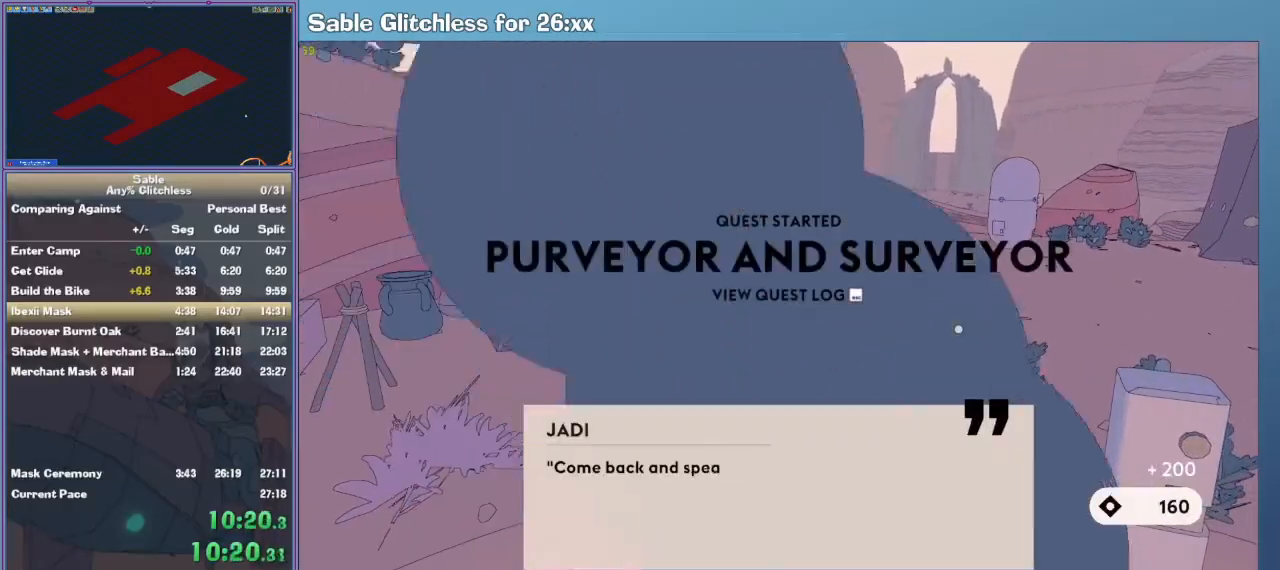
{"keys": [], "mouse": [], "events": [[67, "e", "down"], [167, "e", "up"]]}
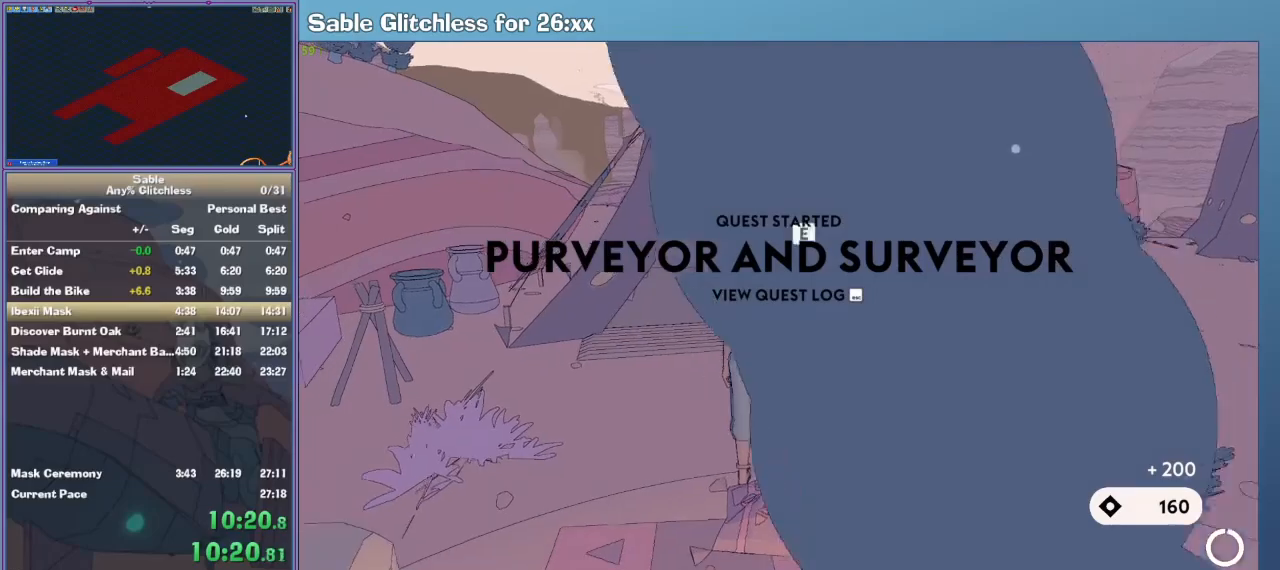
{"keys": ["a", "w"], "mouse": [], "events": [[133, "a", "down"], [333, "w", "down"]]}
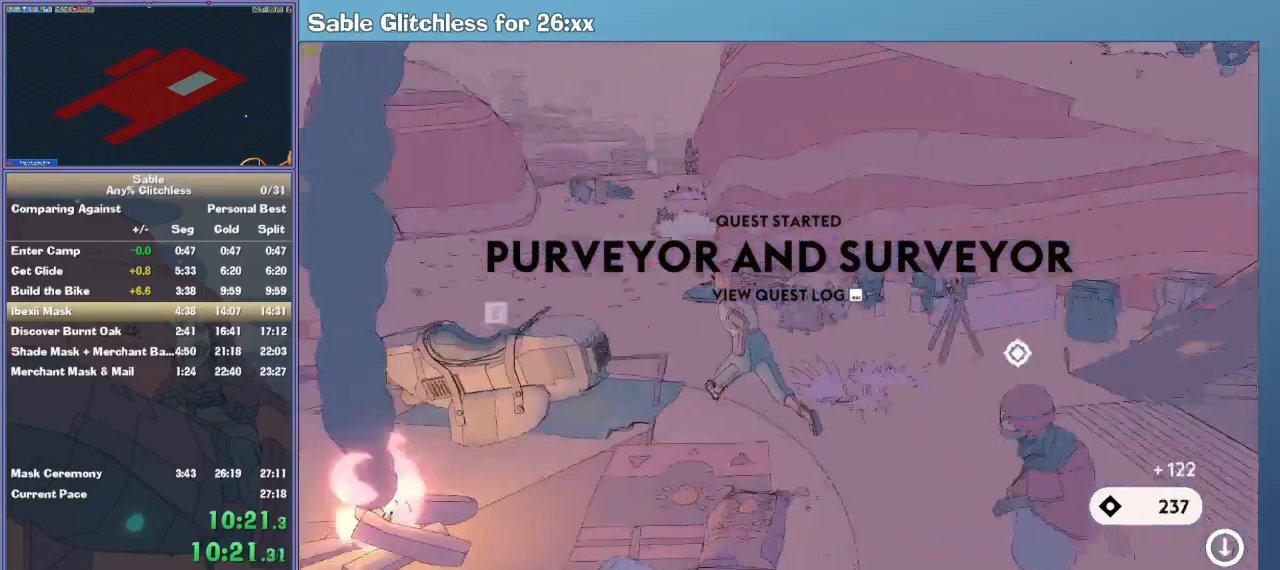
{"keys": ["shift", "w"], "mouse": [], "events": [[100, "a", "up"], [233, "shift", "down"]]}
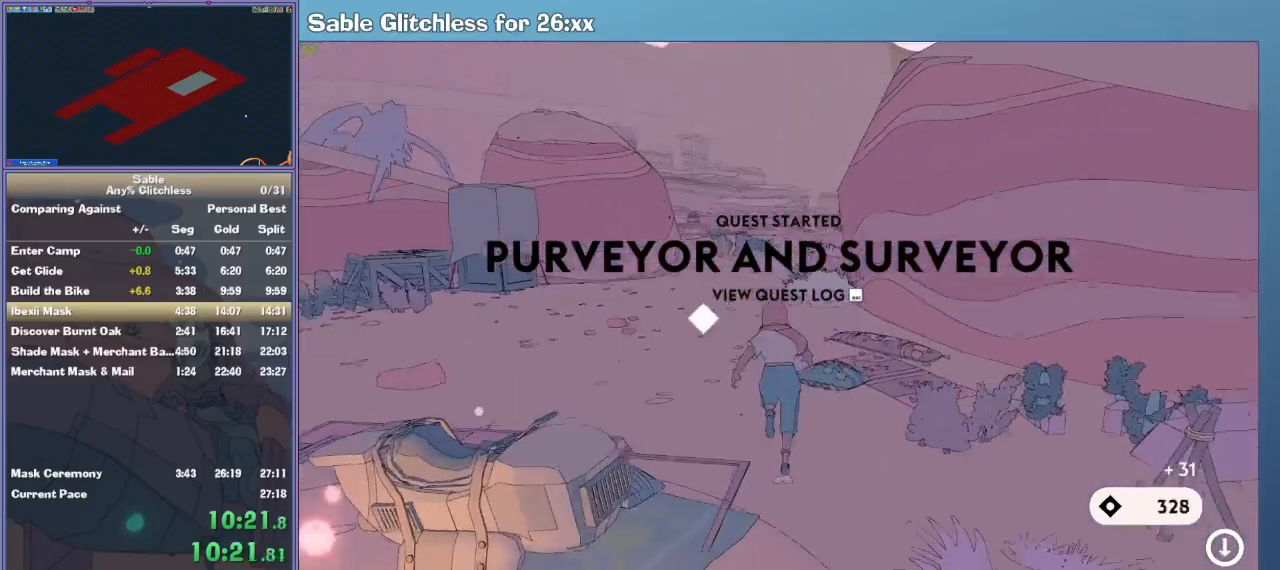
{"keys": ["shift", "w"], "mouse": [], "events": []}
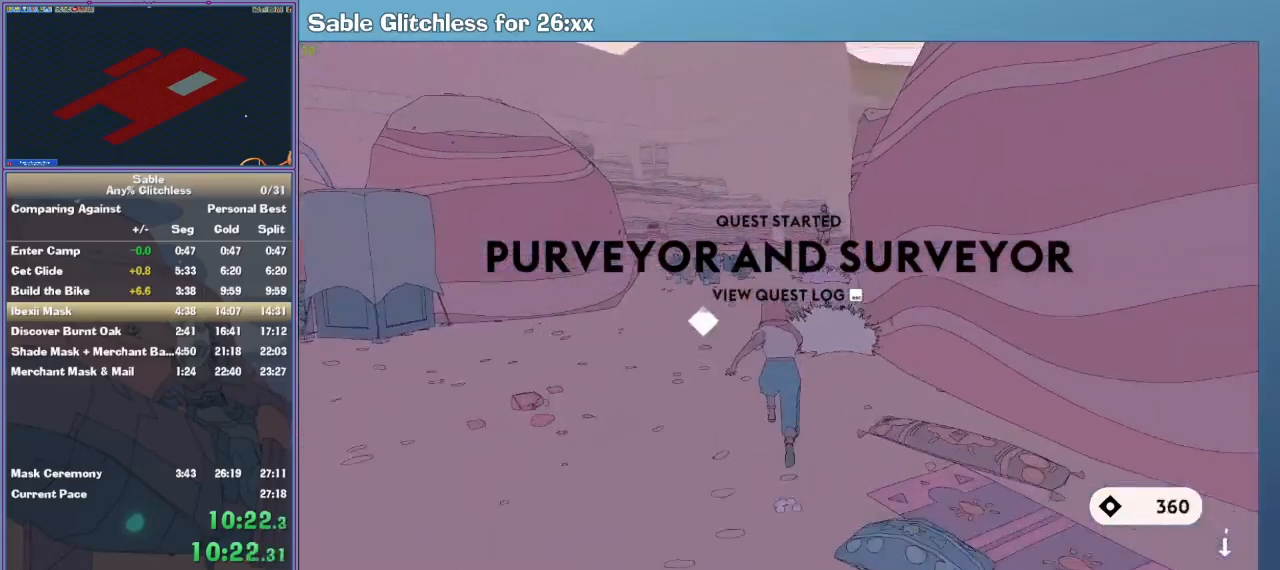
{"keys": ["shift", "w"], "mouse": [], "events": []}
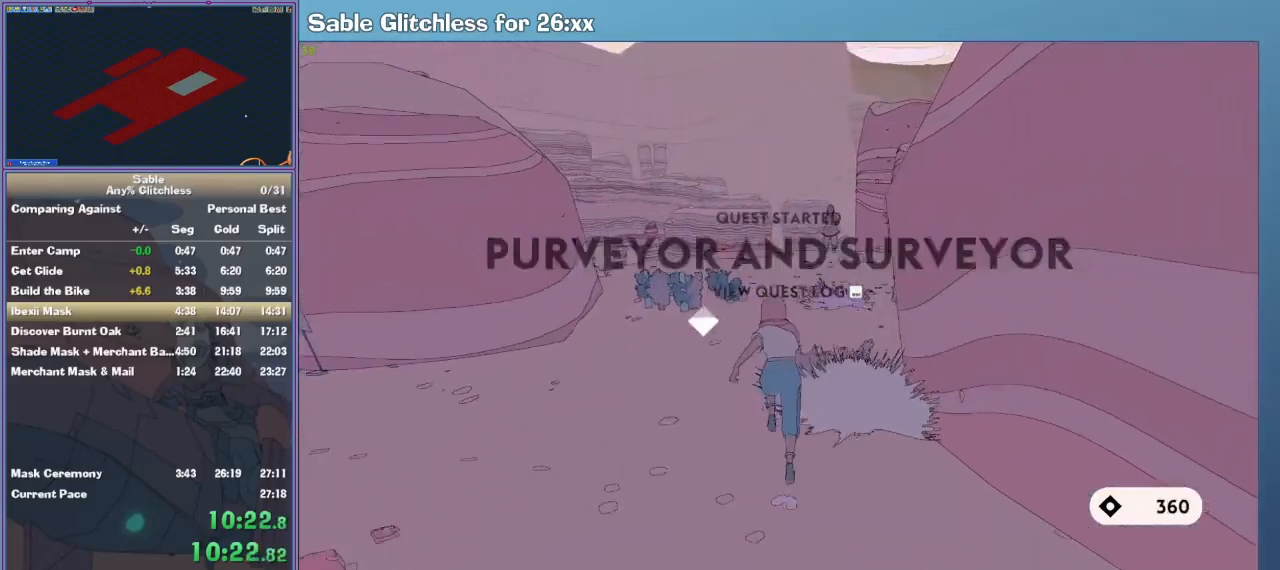
{"keys": ["shift", "w"], "mouse": [], "events": []}
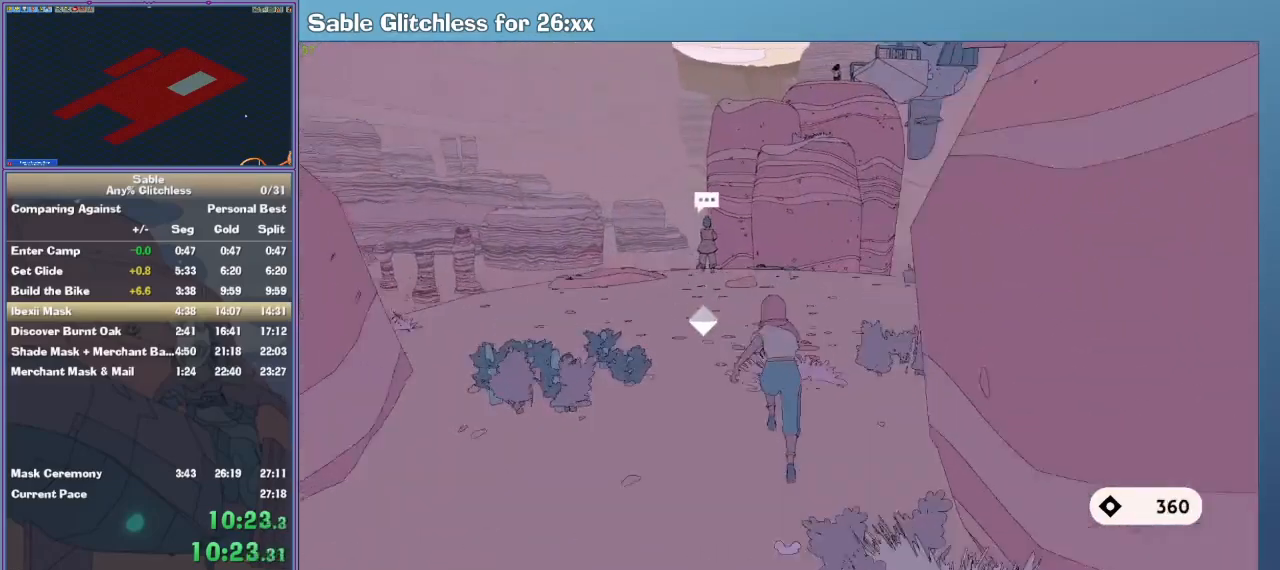
{"keys": ["shift", "w"], "mouse": [], "events": []}
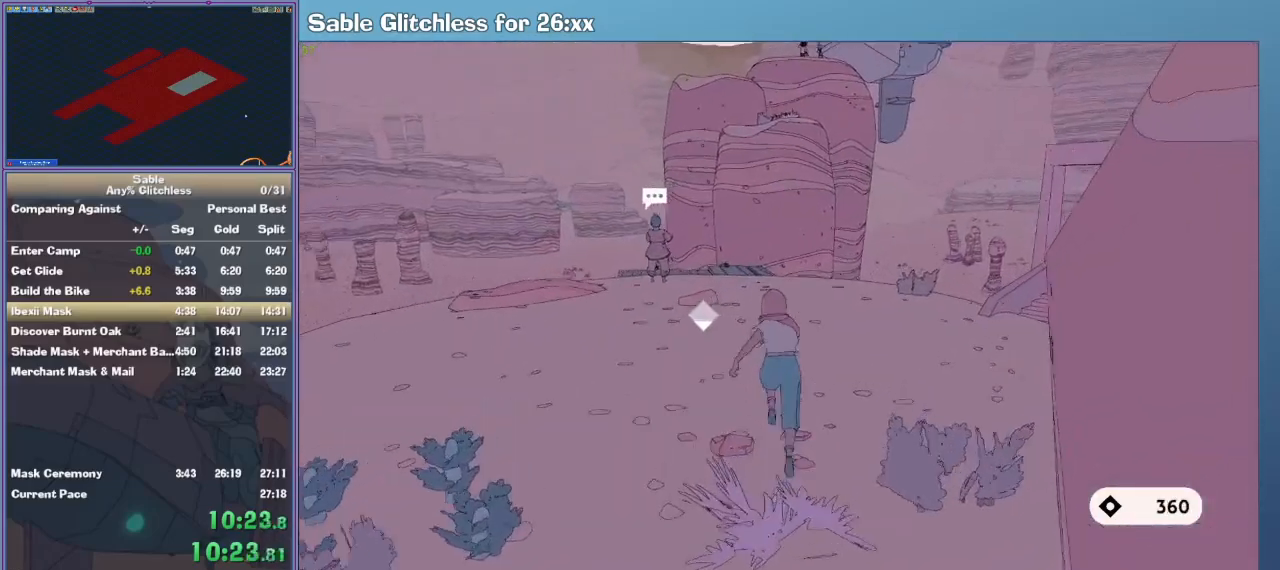
{"keys": ["shift", "w"], "mouse": [], "events": []}
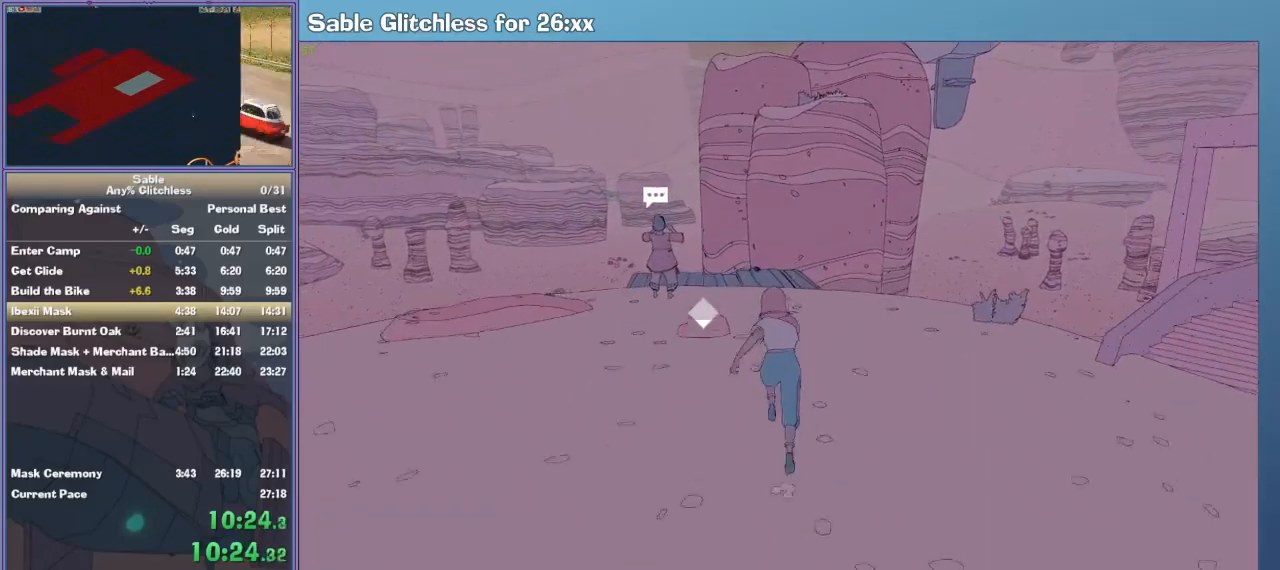
{"keys": ["shift", "w"], "mouse": [], "events": []}
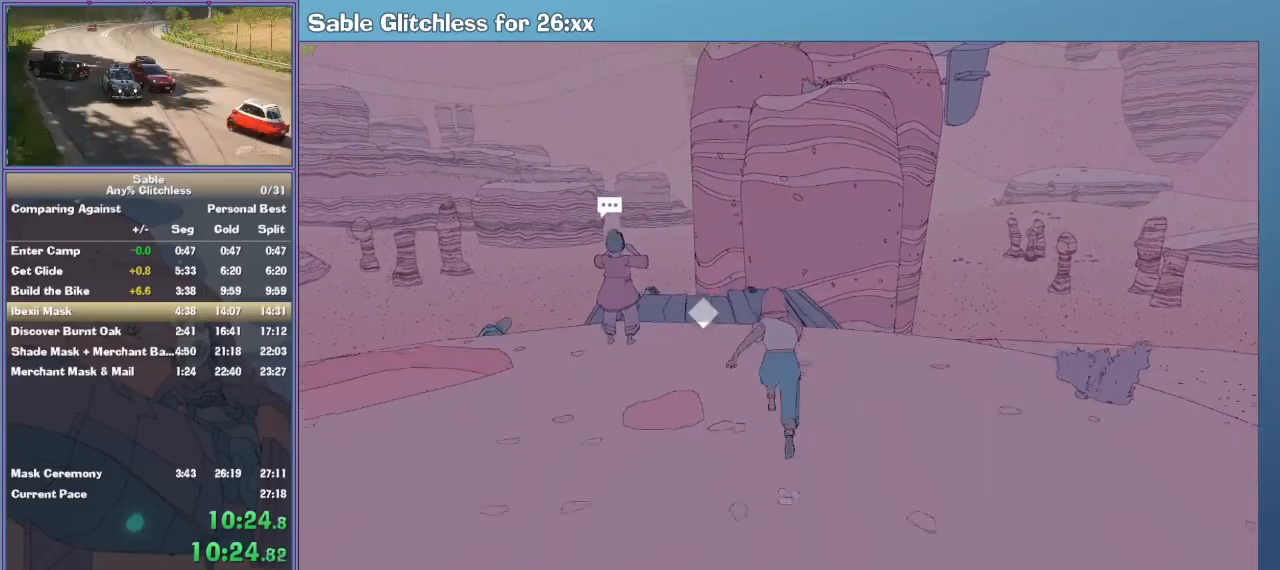
{"keys": ["w"], "mouse": [], "events": [[433, "shift", "up"]]}
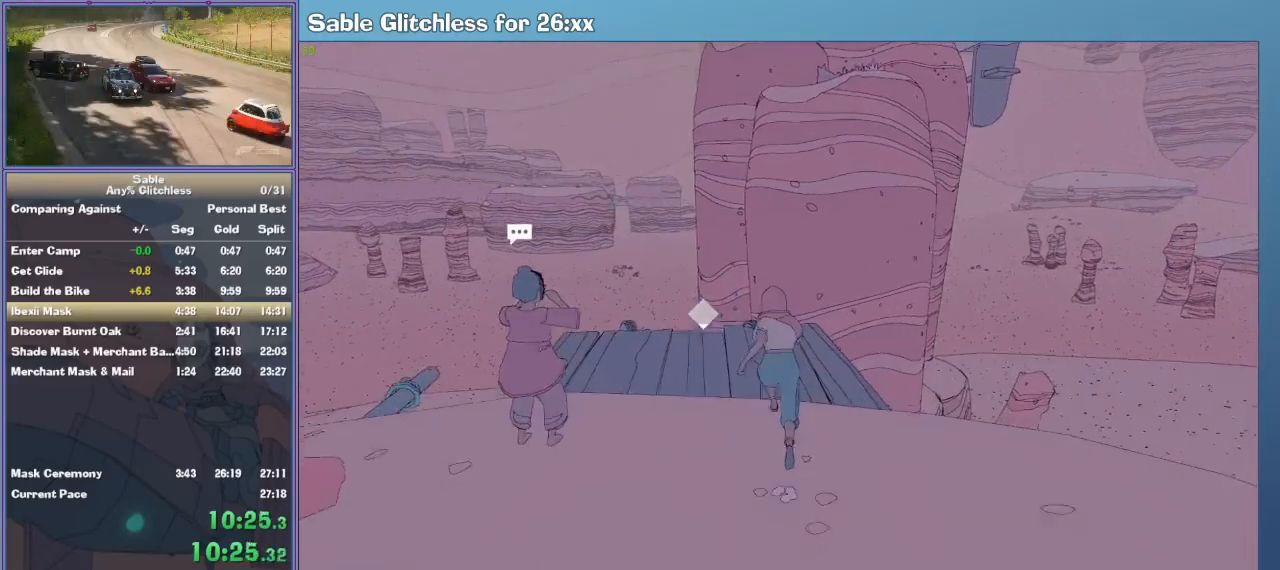
{"keys": ["w"], "mouse": [], "events": []}
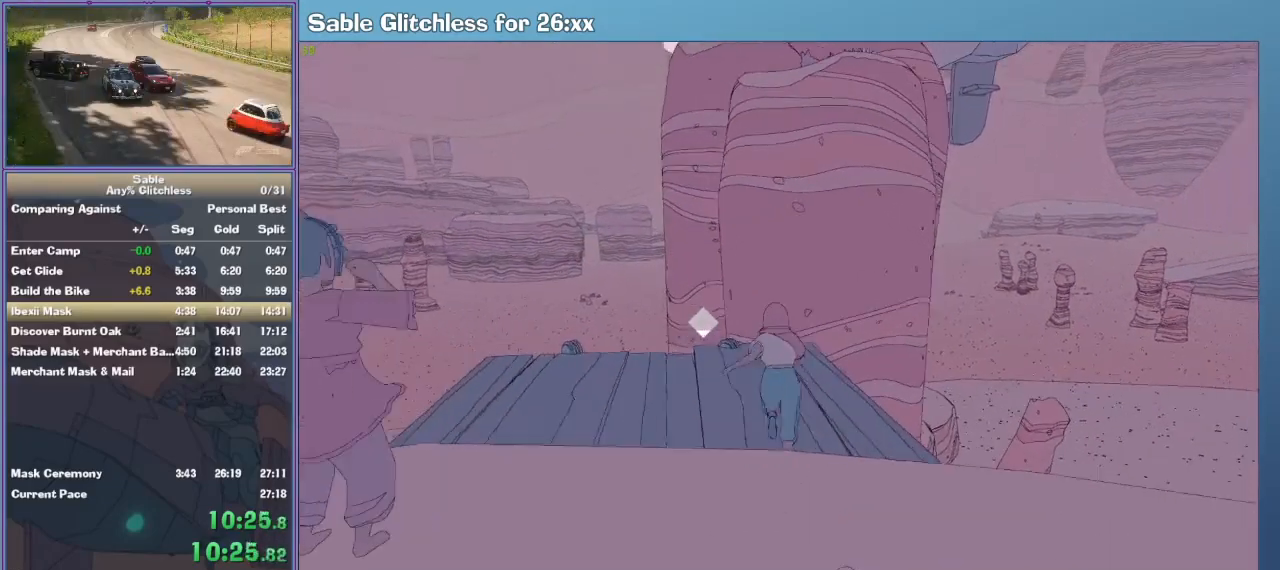
{"keys": ["shift", "w"], "mouse": [], "events": [[400, "shift", "down"]]}
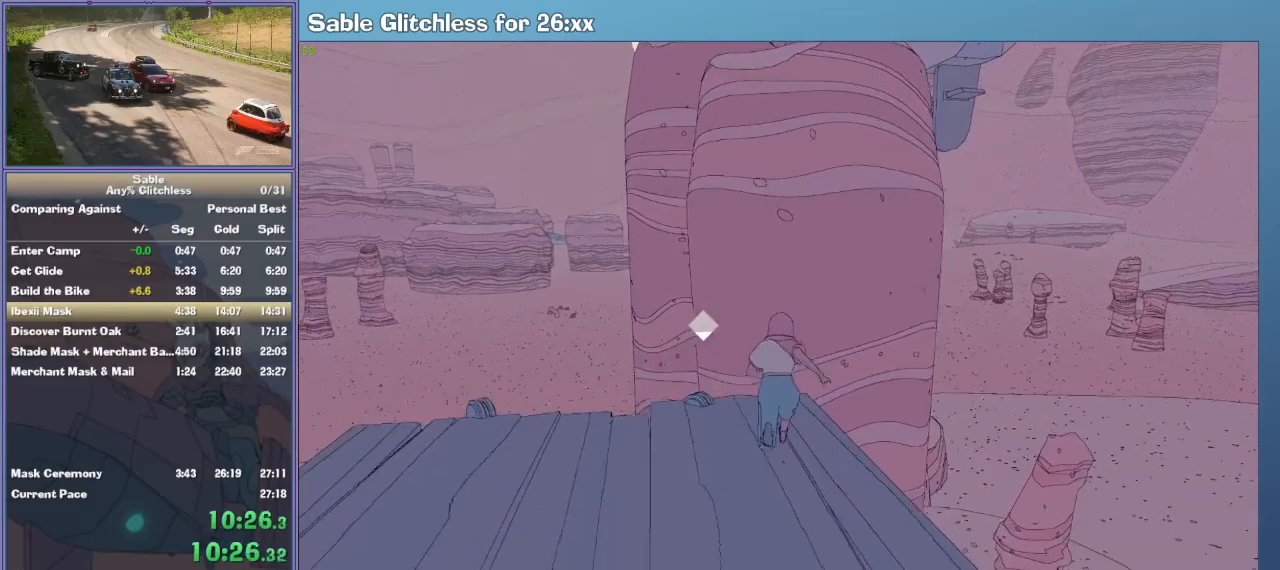
{"keys": ["shift", "w"], "mouse": [], "events": [[167, "space", "down"], [400, "space", "up"]]}
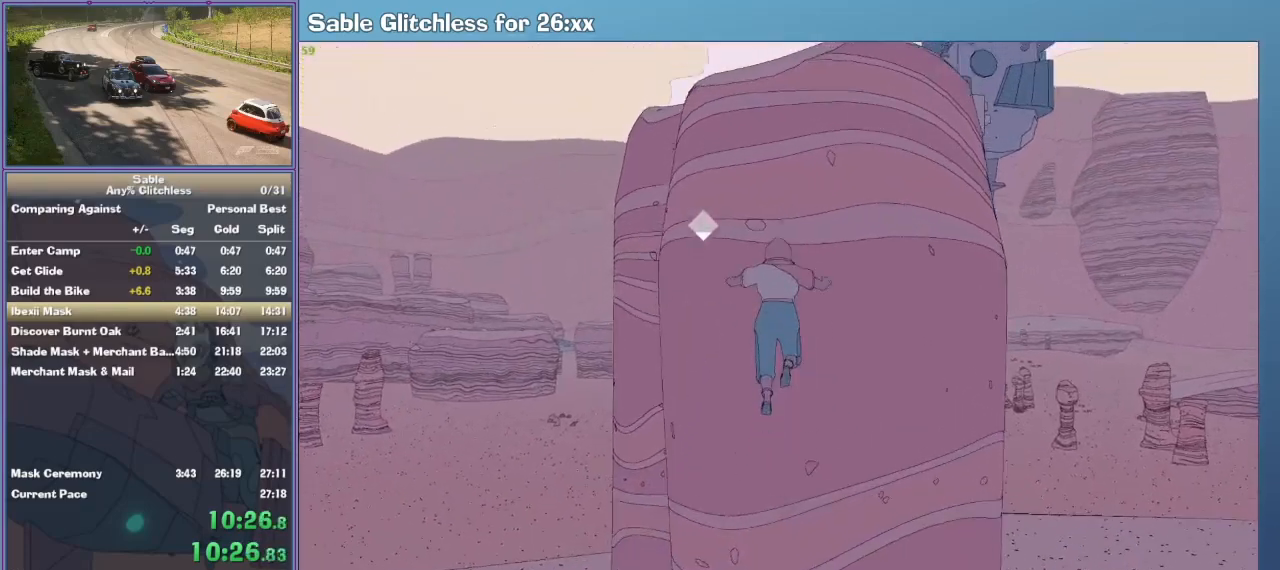
{"keys": ["w"], "mouse": [], "events": [[367, "shift", "up"]]}
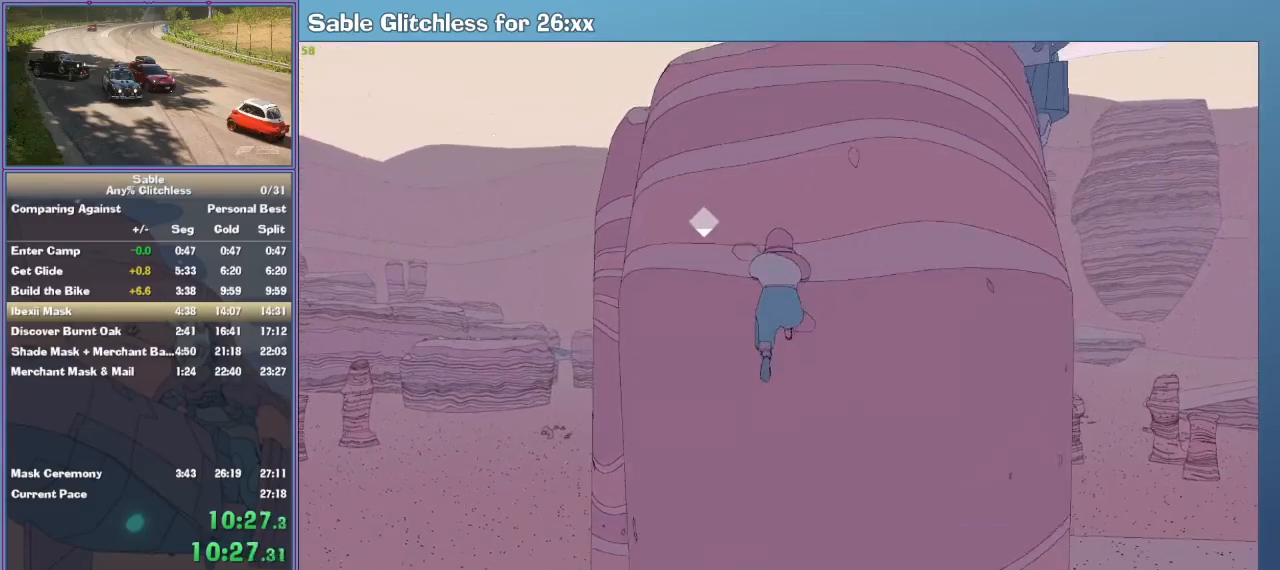
{"keys": [], "mouse": [], "events": [[67, "w", "up"], [200, "space", "down"], [333, "w", "down"], [400, "space", "up"], [433, "w", "up"]]}
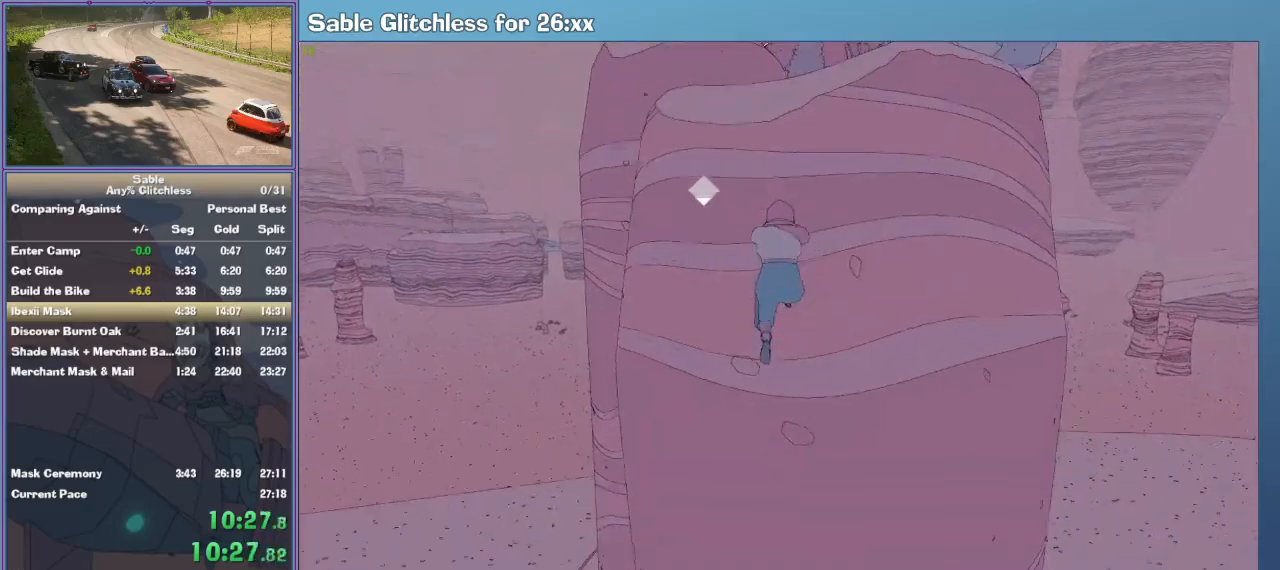
{"keys": ["w"], "mouse": [], "events": [[67, "w", "down"]]}
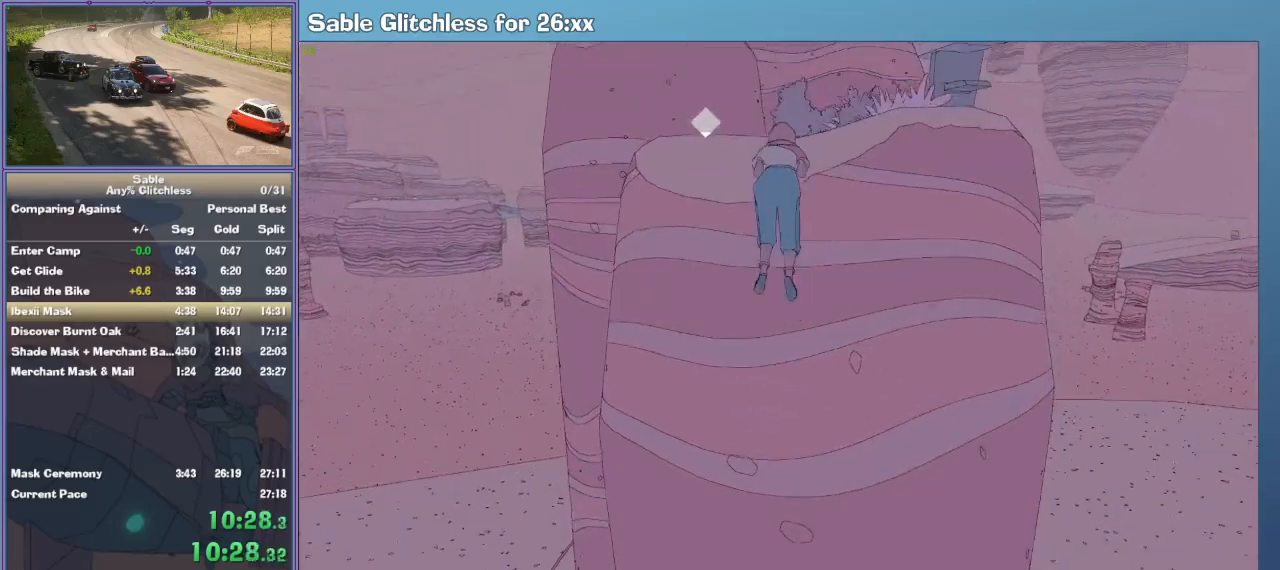
{"keys": ["w"], "mouse": [], "events": []}
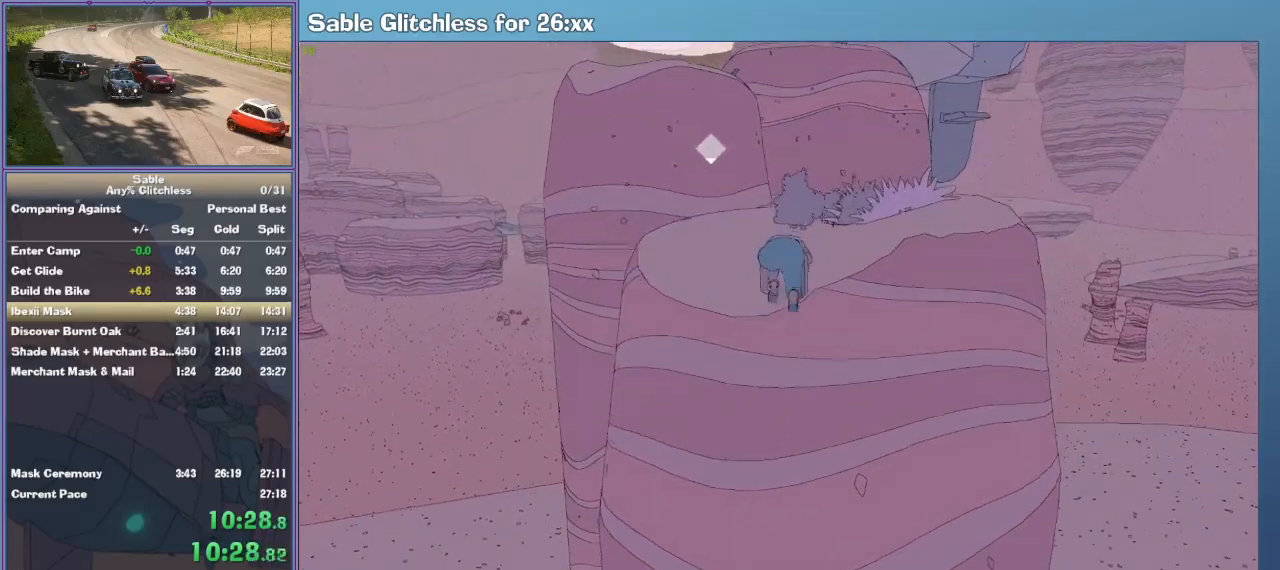
{"keys": ["w"], "mouse": [], "events": []}
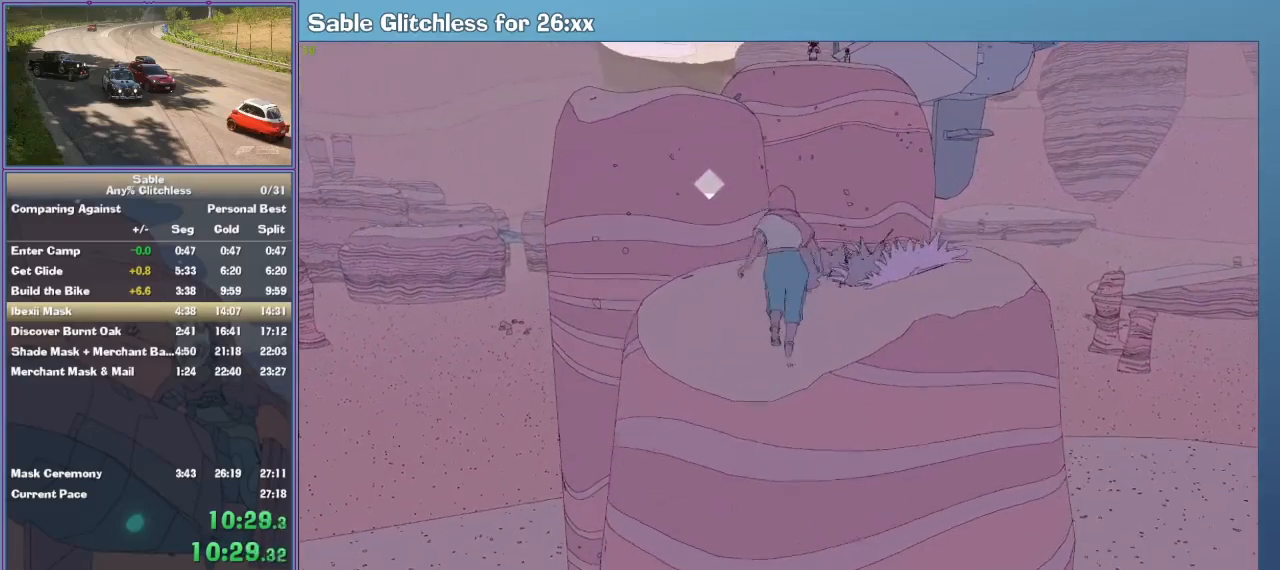
{"keys": ["w"], "mouse": [], "events": []}
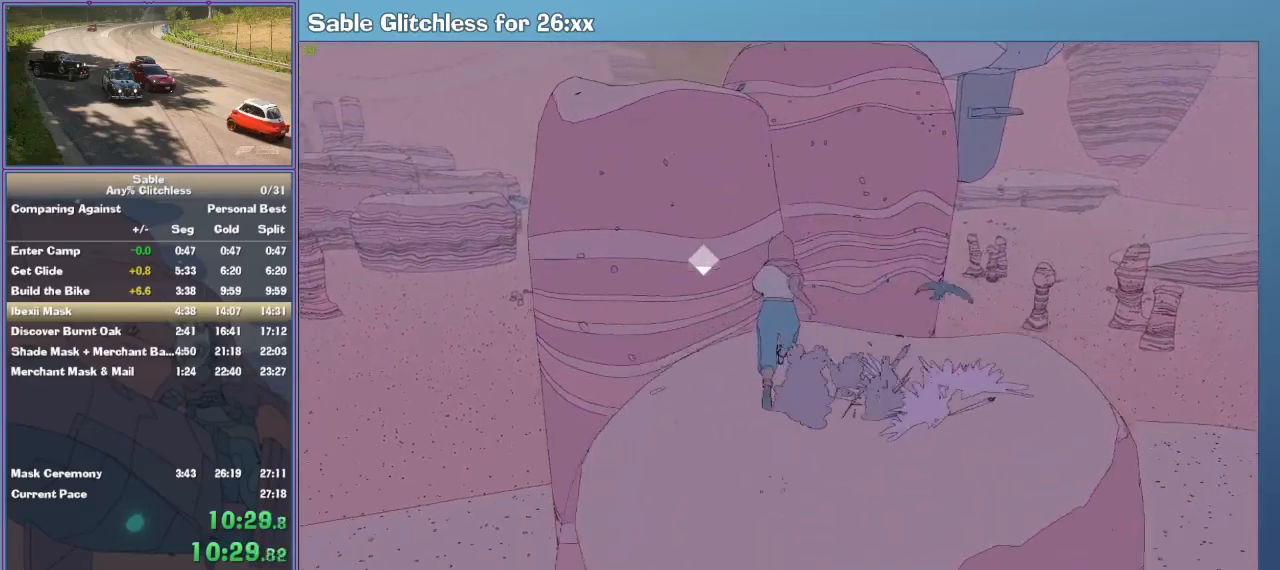
{"keys": ["shift", "space", "w"], "mouse": [], "events": [[33, "shift", "down"], [333, "space", "down"]]}
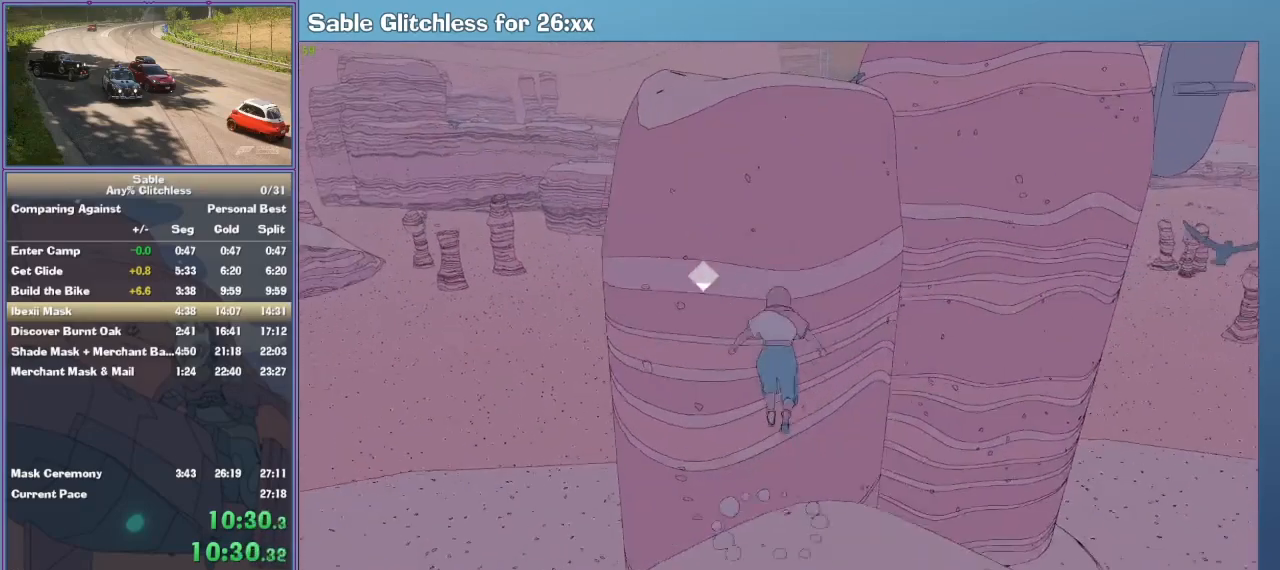
{"keys": ["shift", "w"], "mouse": [], "events": [[67, "space", "up"]]}
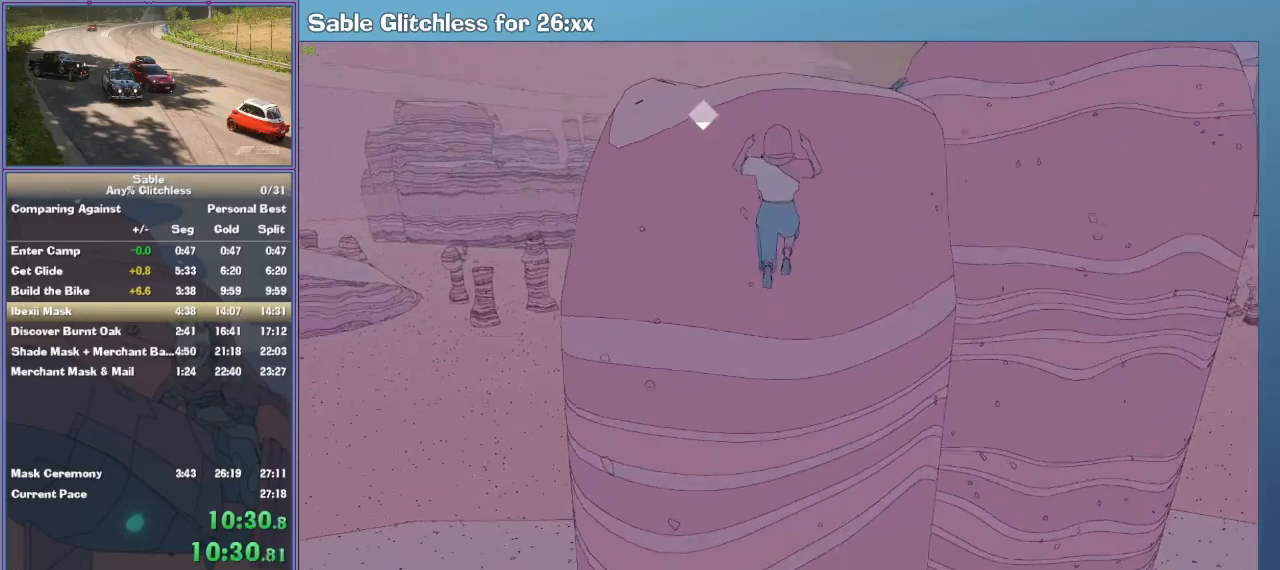
{"keys": ["shift", "space", "w"], "mouse": [], "events": [[33, "space", "down"]]}
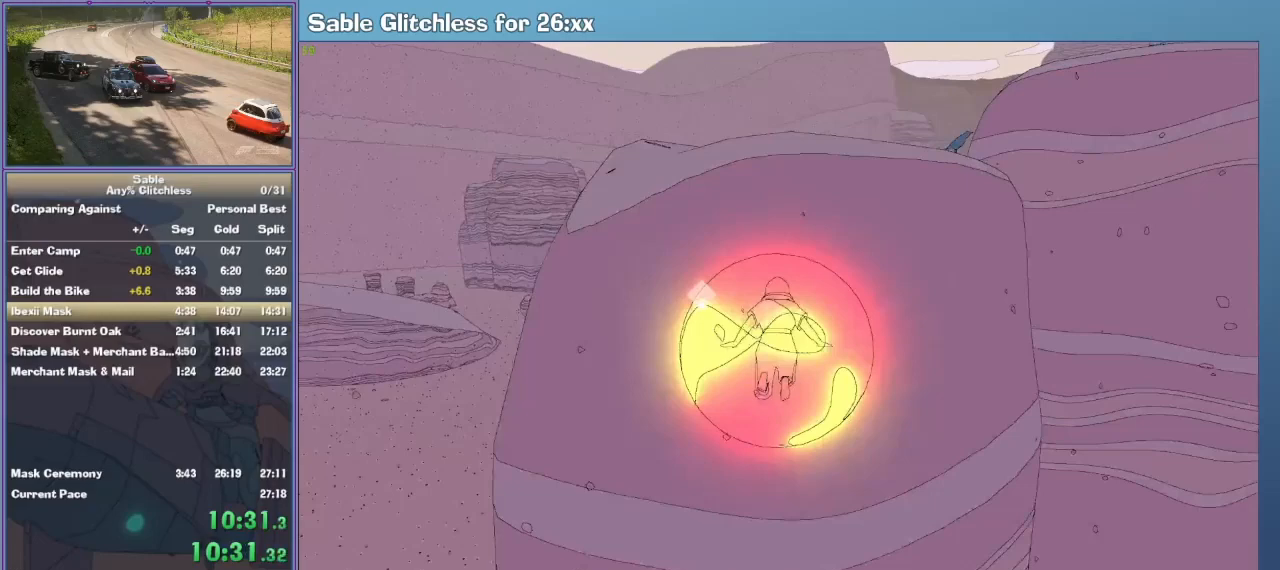
{"keys": ["space"], "mouse": [], "events": [[100, "space", "up"], [400, "shift", "up"], [400, "w", "up"], [500, "space", "down"]]}
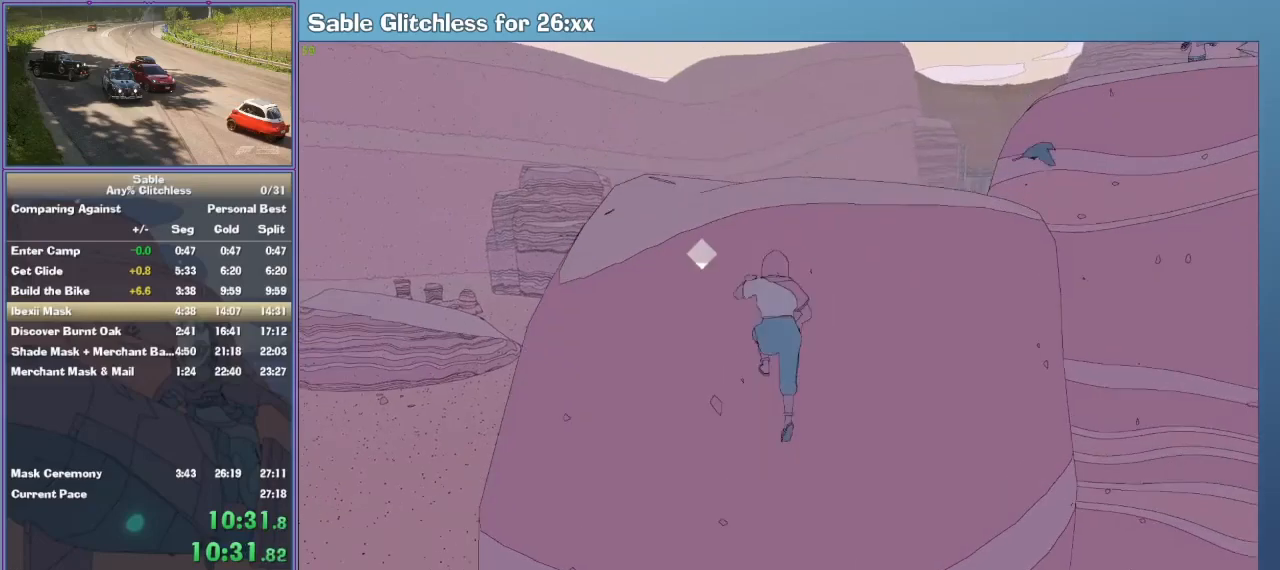
{"keys": ["w"], "mouse": [], "events": [[133, "w", "down"], [200, "space", "up"]]}
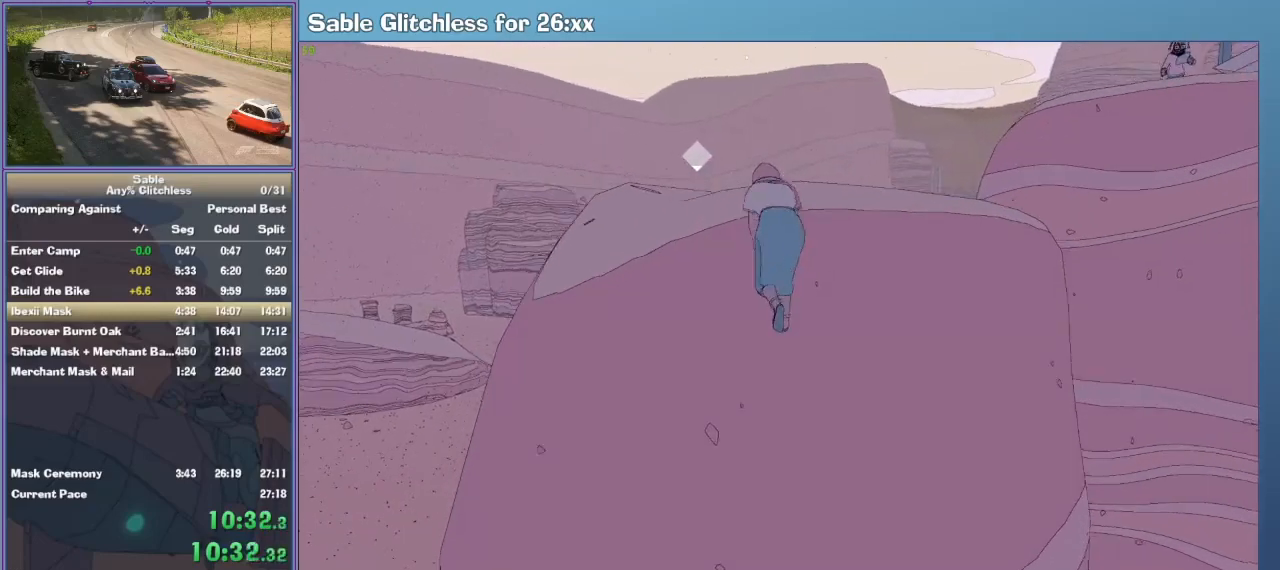
{"keys": ["w"], "mouse": [], "events": []}